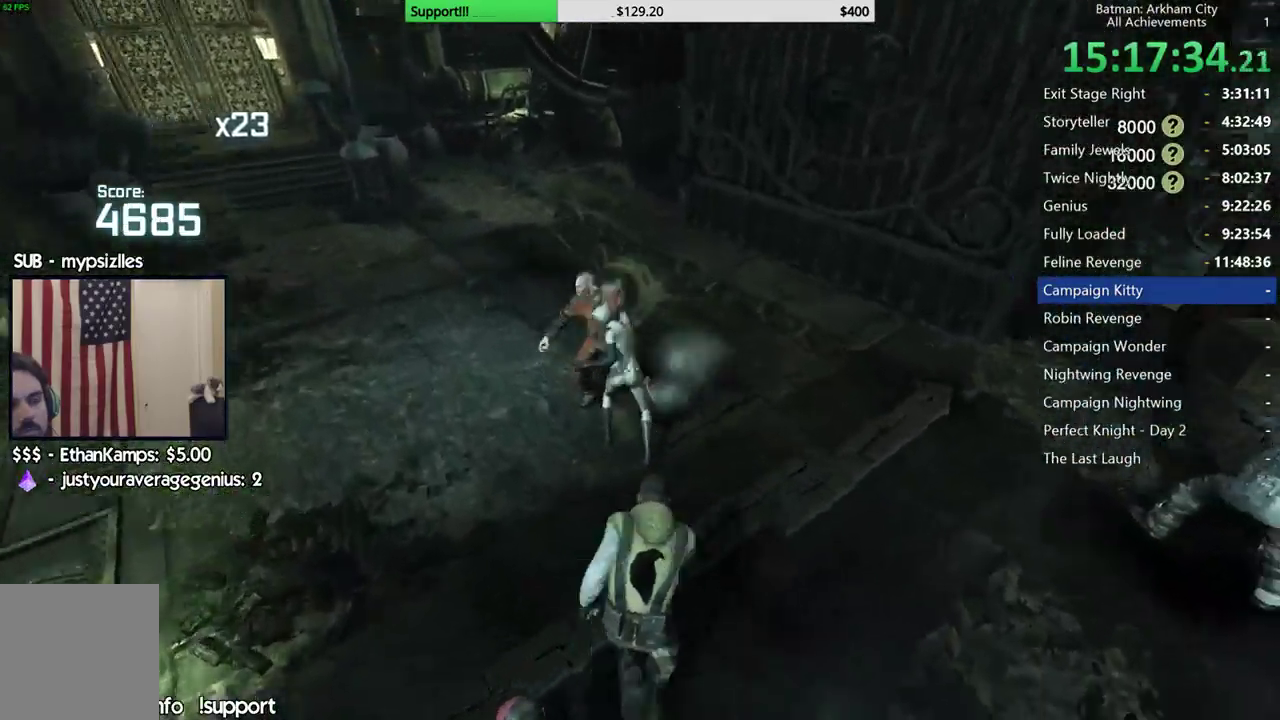
Gameplay with a controller (Xbox layout); each line is a JSON object with the inputs held at the frame after it. "button_events" lists button changes between this image and that frame as [ms after this image, input, new state], when the widget could be followed in between (sticks are given only as held states). This document gives stick clicks only as held states, not as events. Not read: L1 R1.
{"buttons": [], "left_stick": "center", "right_stick": "center", "button_events": [[17, "X", "down"], [117, "X", "up"], [183, "X", "down"], [267, "X", "up"], [350, "Y", "down"], [450, "Y", "up"]]}
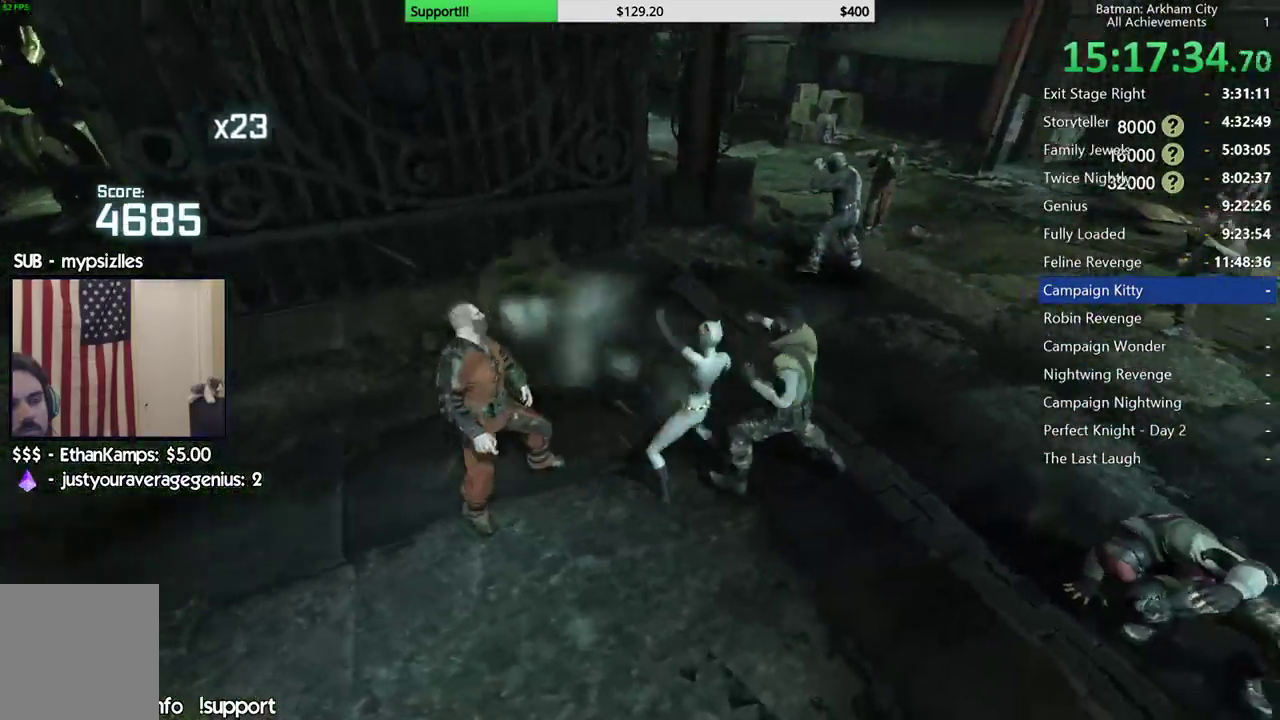
{"buttons": [], "left_stick": "center", "right_stick": "left", "button_events": [[17, "Y", "down"], [117, "Y", "up"], [167, "Y", "down"], [283, "Y", "up"]]}
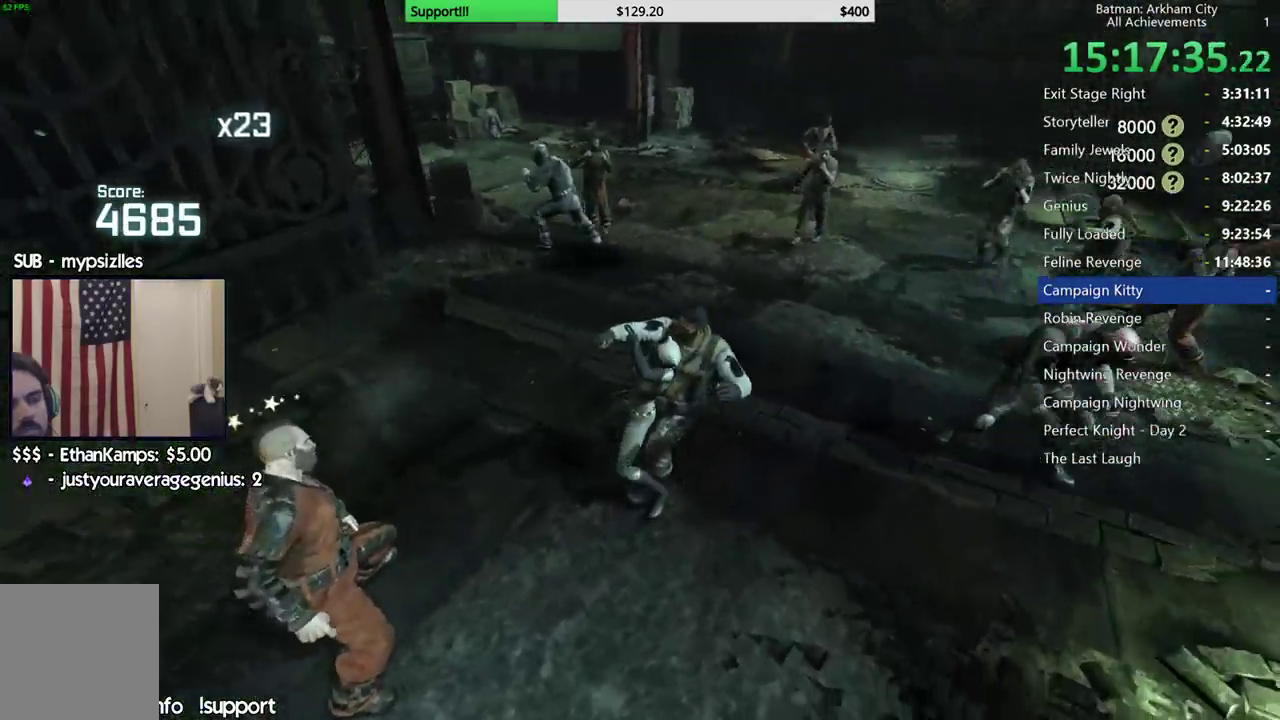
{"buttons": [], "left_stick": "center", "right_stick": "center", "button_events": []}
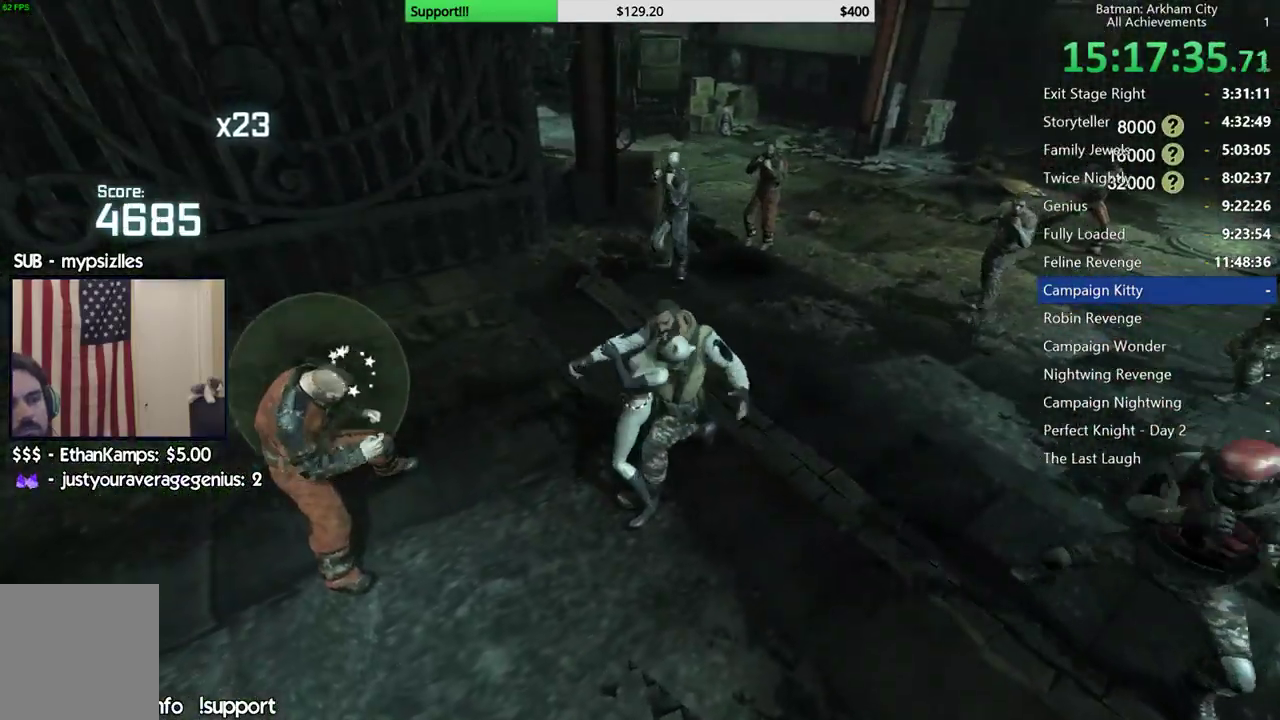
{"buttons": [], "left_stick": "center", "right_stick": "center", "button_events": []}
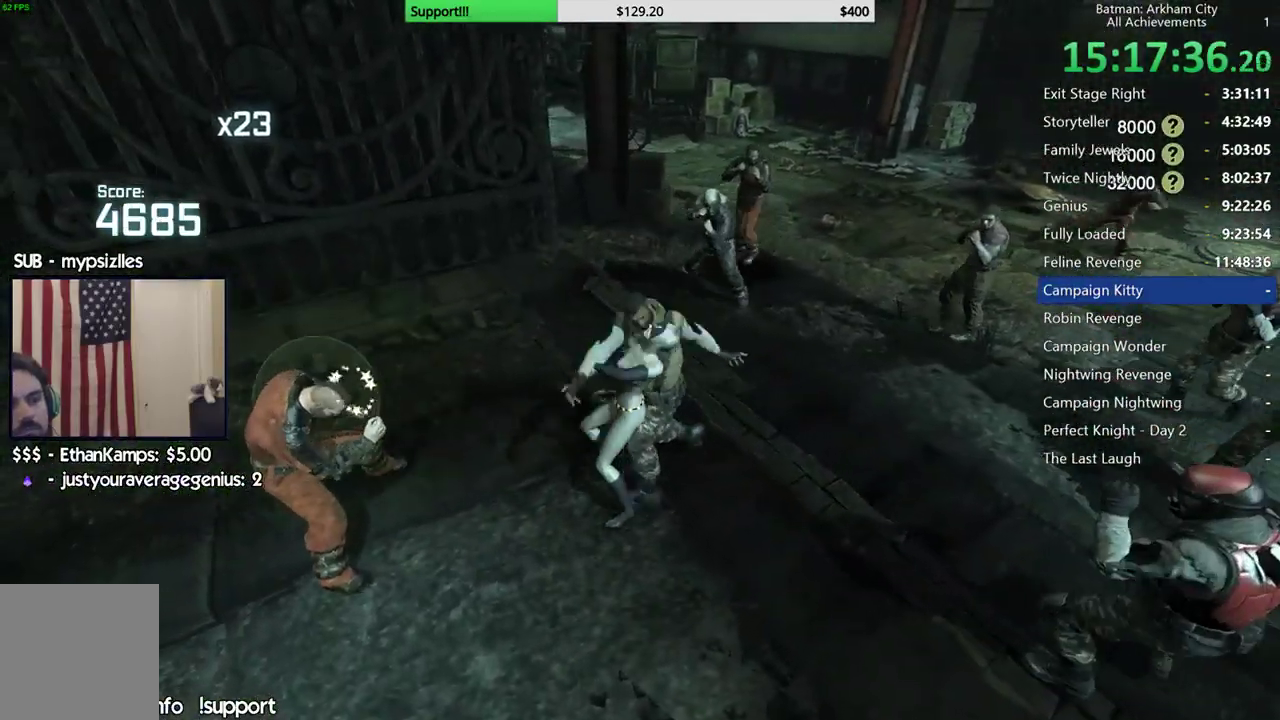
{"buttons": [], "left_stick": "center", "right_stick": "left", "button_events": []}
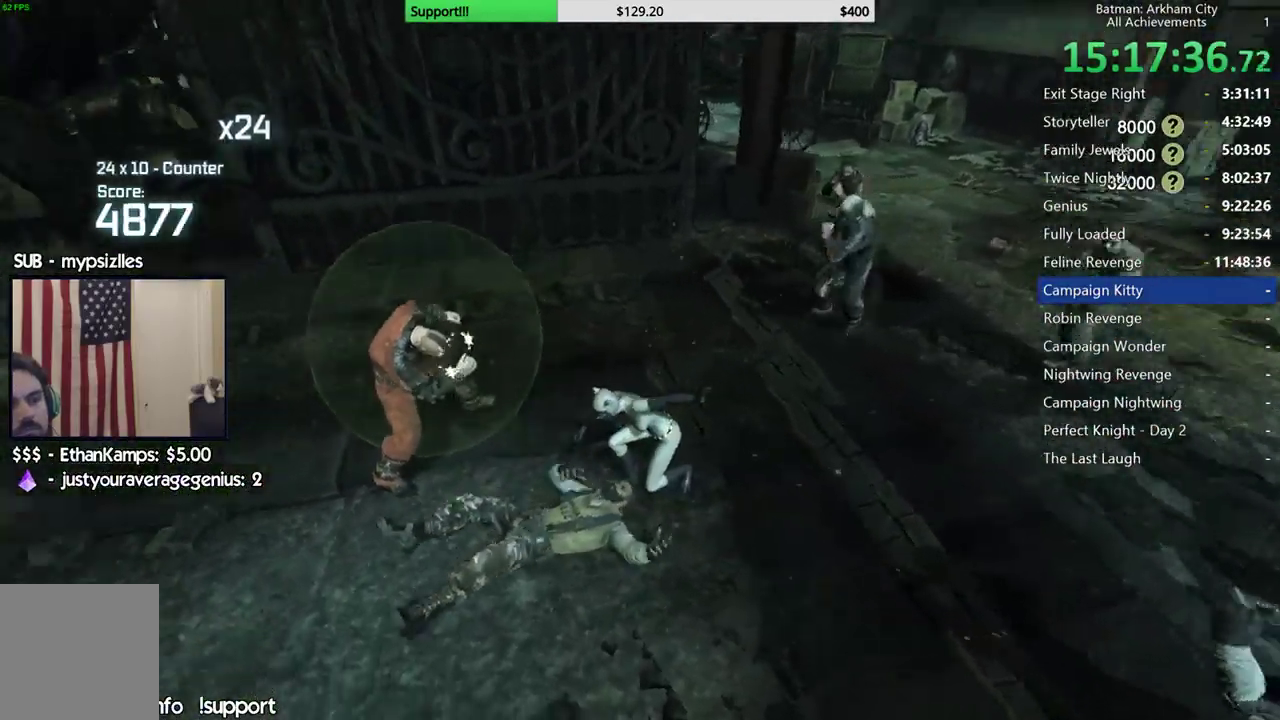
{"buttons": [], "left_stick": "up-left", "right_stick": "center", "button_events": [[250, "B", "down"], [367, "B", "up"]]}
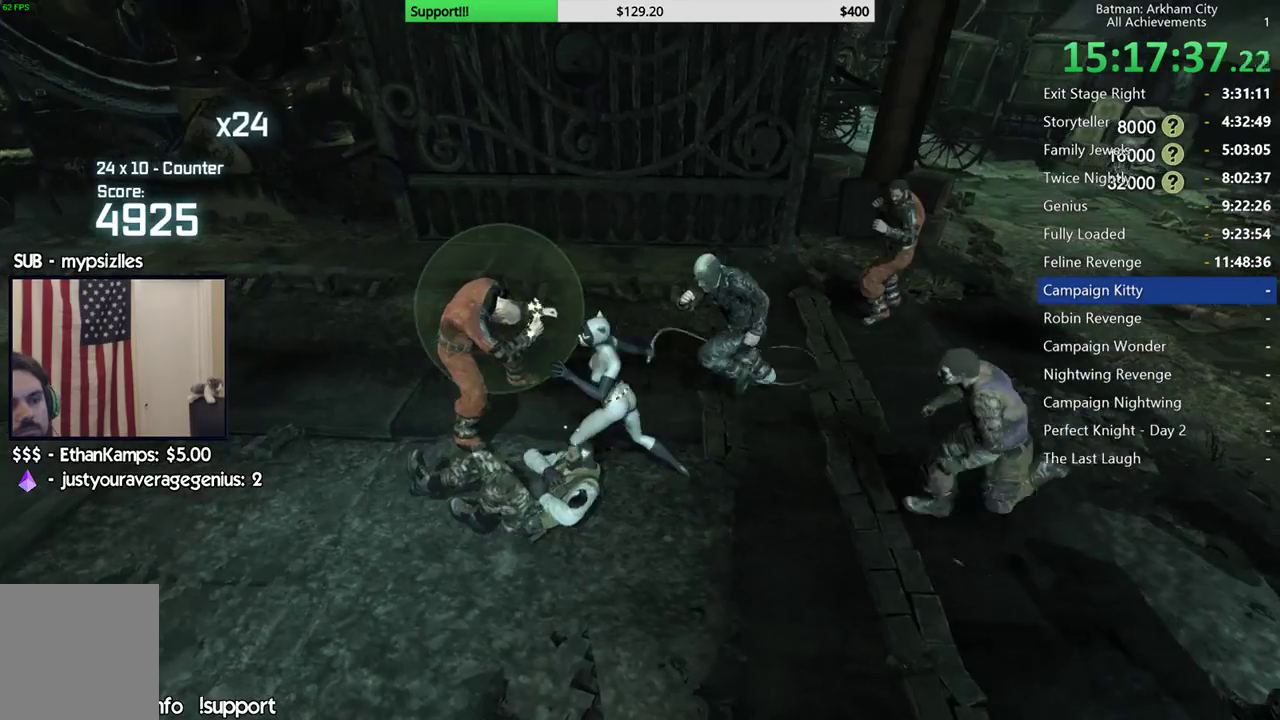
{"buttons": [], "left_stick": "center", "right_stick": "center", "button_events": []}
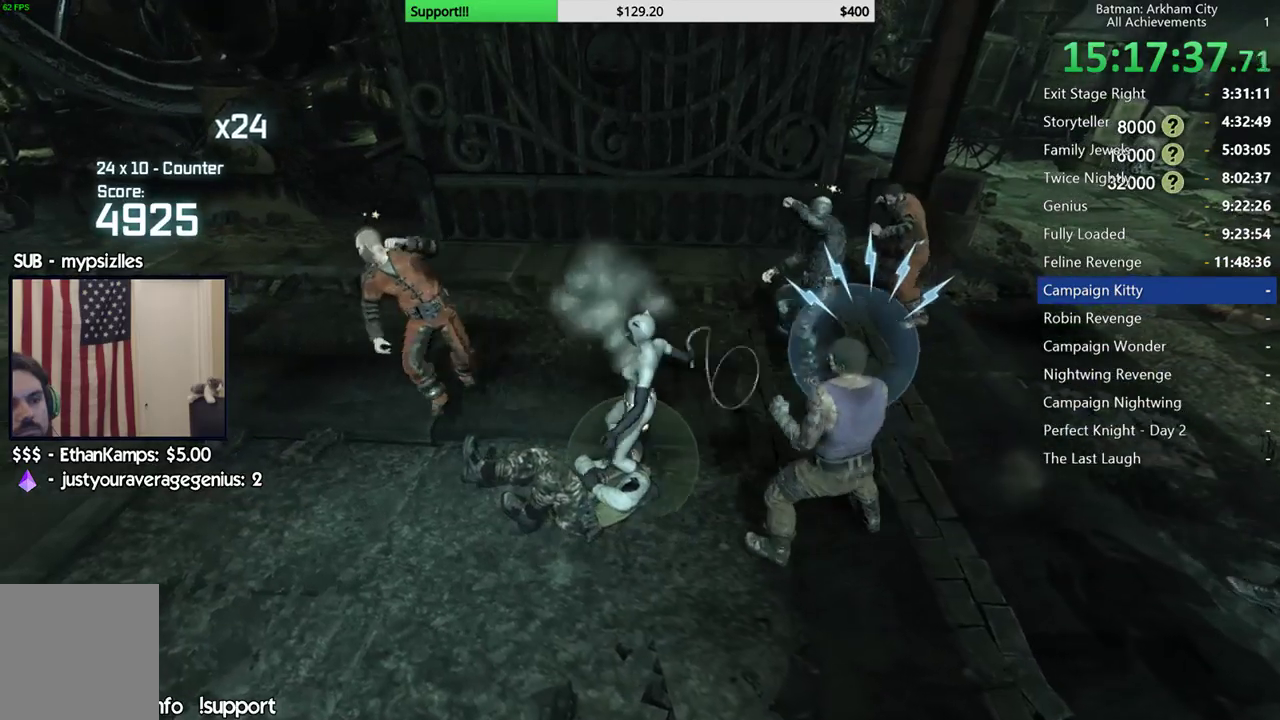
{"buttons": [], "left_stick": "up-left", "right_stick": "left", "button_events": [[83, "Y", "down"], [183, "Y", "up"], [250, "Y", "down"], [350, "Y", "up"]]}
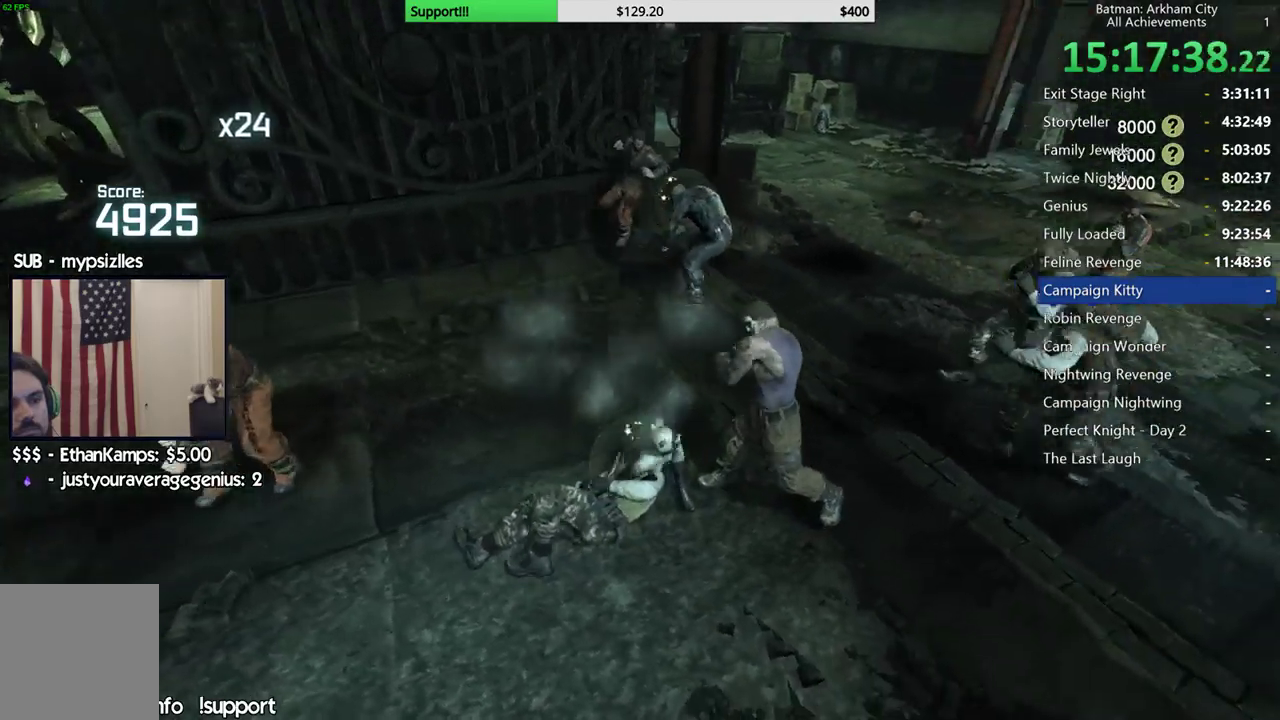
{"buttons": [], "left_stick": "up-left", "right_stick": "left", "button_events": []}
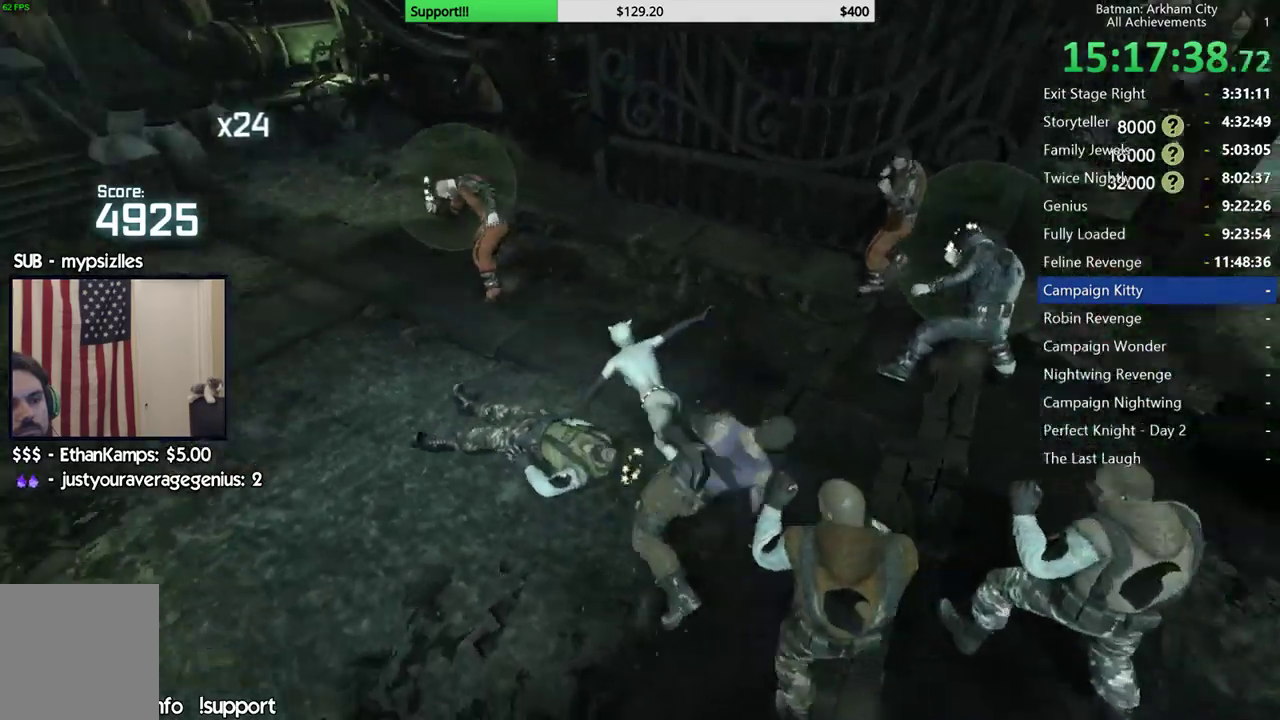
{"buttons": [], "left_stick": "up", "right_stick": "center", "button_events": [[333, "X", "down"], [433, "X", "up"]]}
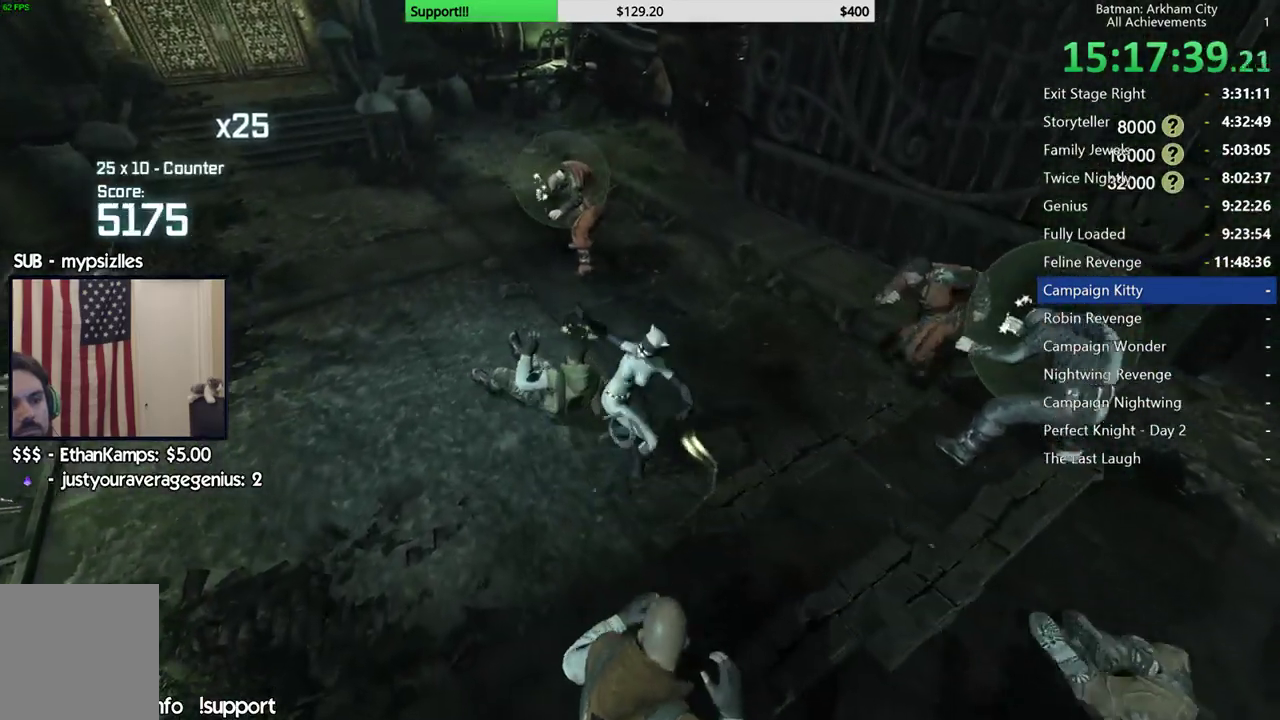
{"buttons": ["X"], "left_stick": "center", "right_stick": "center", "button_events": [[300, "X", "down"], [383, "X", "up"], [467, "X", "down"]]}
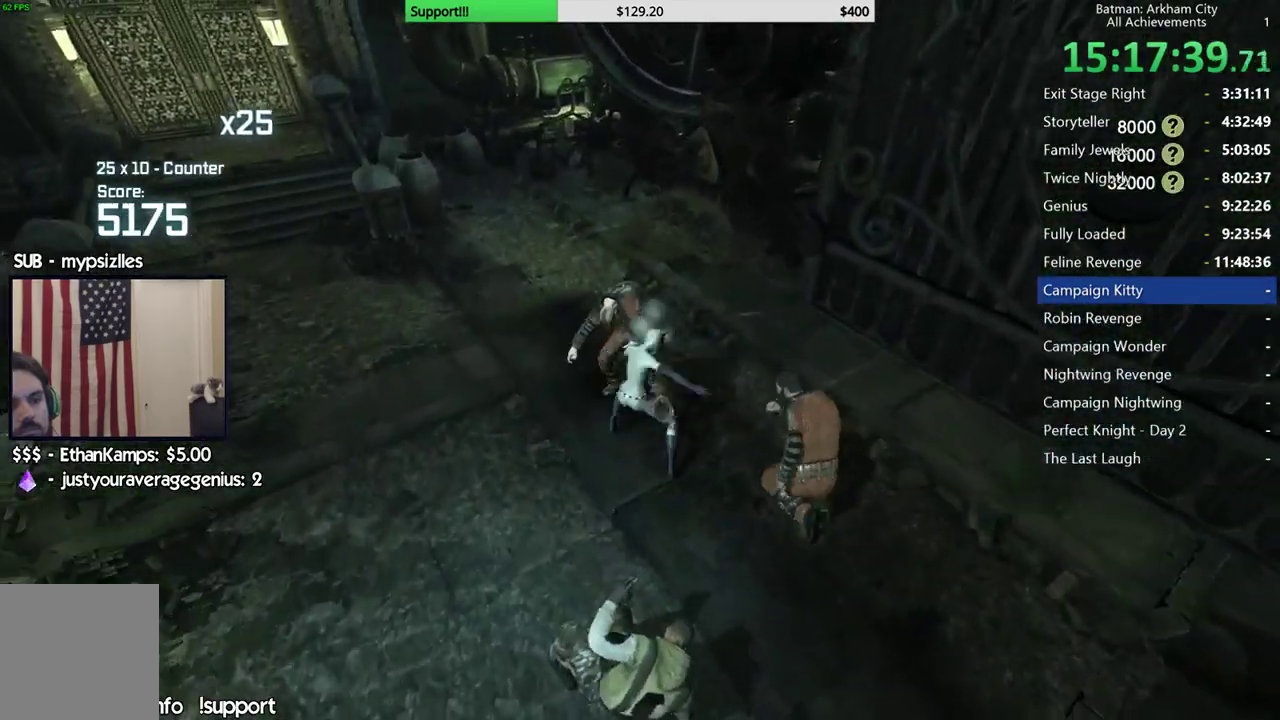
{"buttons": ["X"], "left_stick": "center", "right_stick": "center", "button_events": [[33, "X", "up"], [100, "X", "down"], [200, "X", "up"], [267, "X", "down"], [350, "X", "up"], [417, "X", "down"]]}
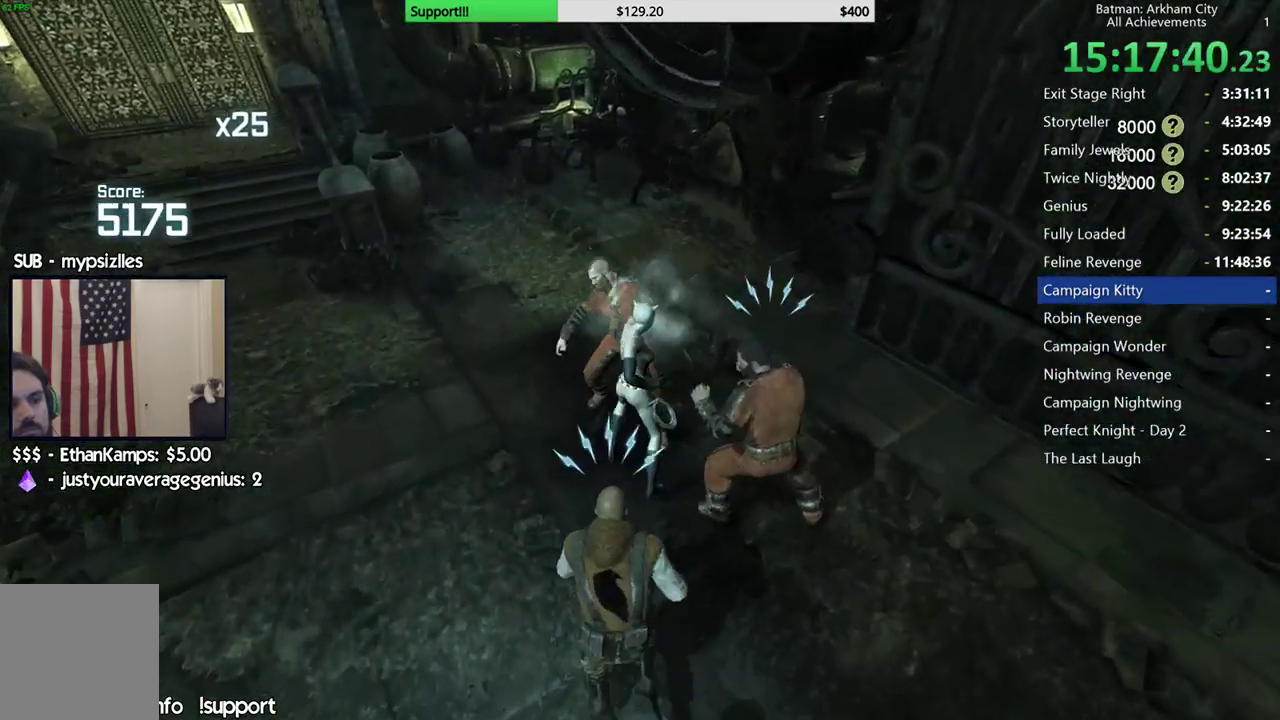
{"buttons": [], "left_stick": "center", "right_stick": "center", "button_events": [[17, "X", "up"], [83, "X", "down"], [300, "X", "up"], [367, "Y", "down"], [467, "Y", "up"]]}
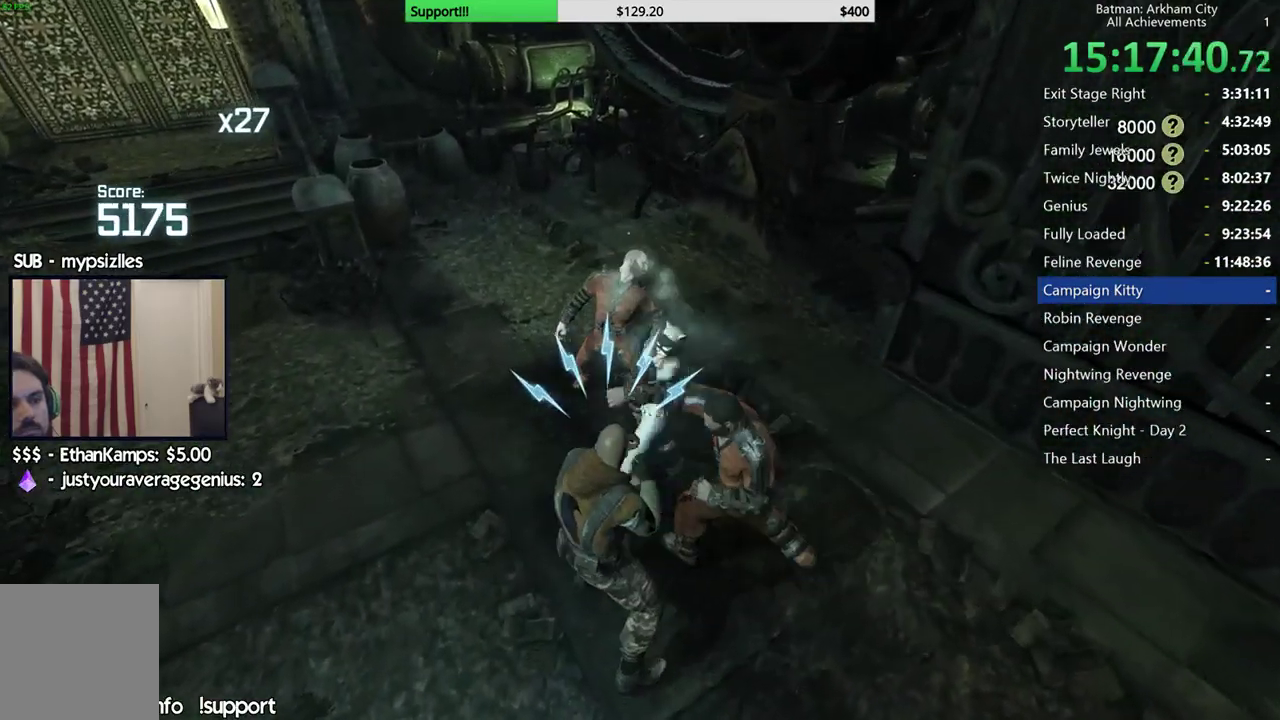
{"buttons": [], "left_stick": "center", "right_stick": "right", "button_events": [[17, "Y", "down"], [117, "Y", "up"], [167, "Y", "down"], [267, "Y", "up"]]}